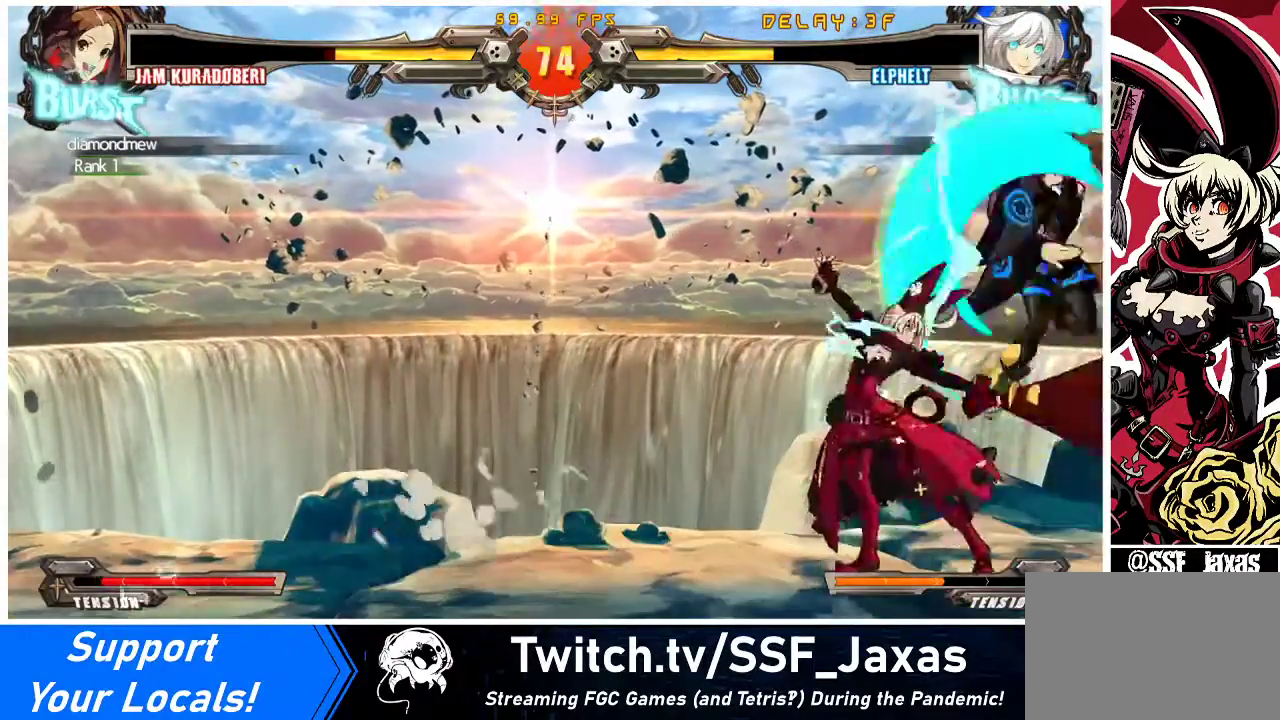
Gameplay with a controller (arcade stick); each line is a JSON object with the inputs held at the frame after it. "events" lists button and stick changes between this image and that frame as [ms after this image, input, new state], when the widget could be followed in between. Not read: L3 R3 other_buttons.
{"buttons": ["DPAD_DOWN", "DPAD_LEFT"], "events": [[167, "DPAD_DOWN", "down"], [200, "DPAD_LEFT", "down"]]}
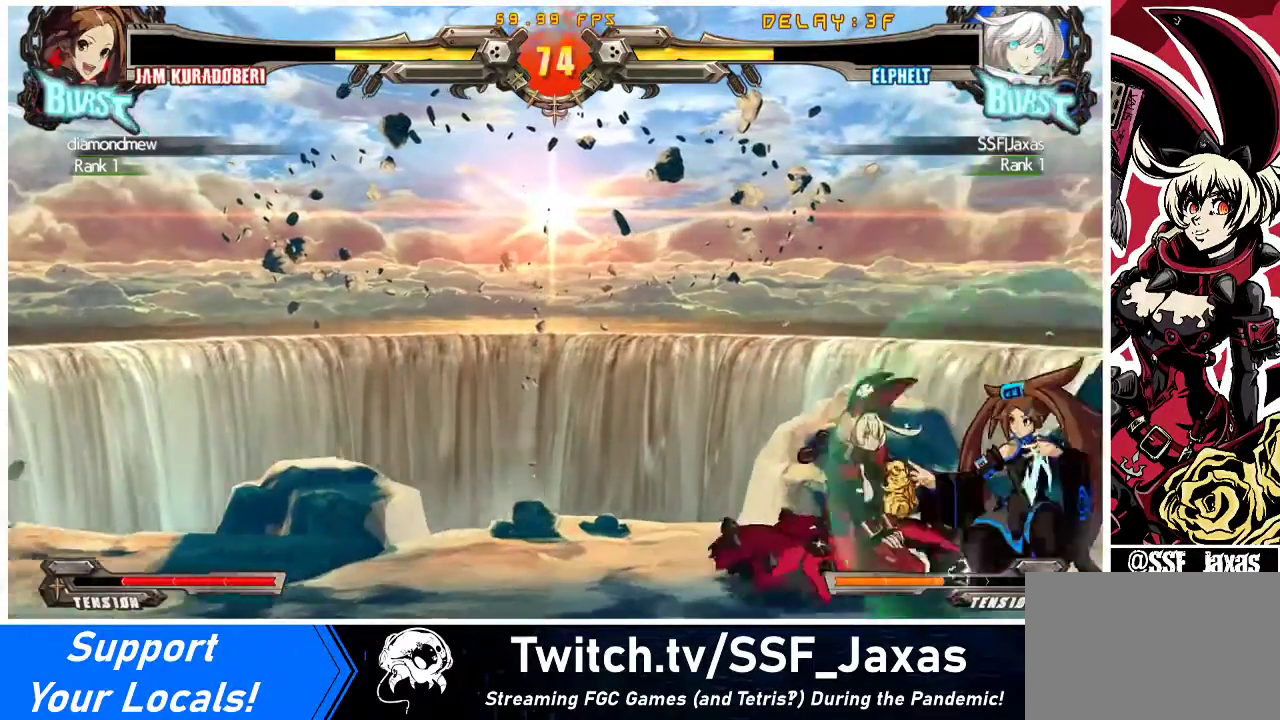
{"buttons": ["DPAD_DOWN", "DPAD_LEFT"], "events": []}
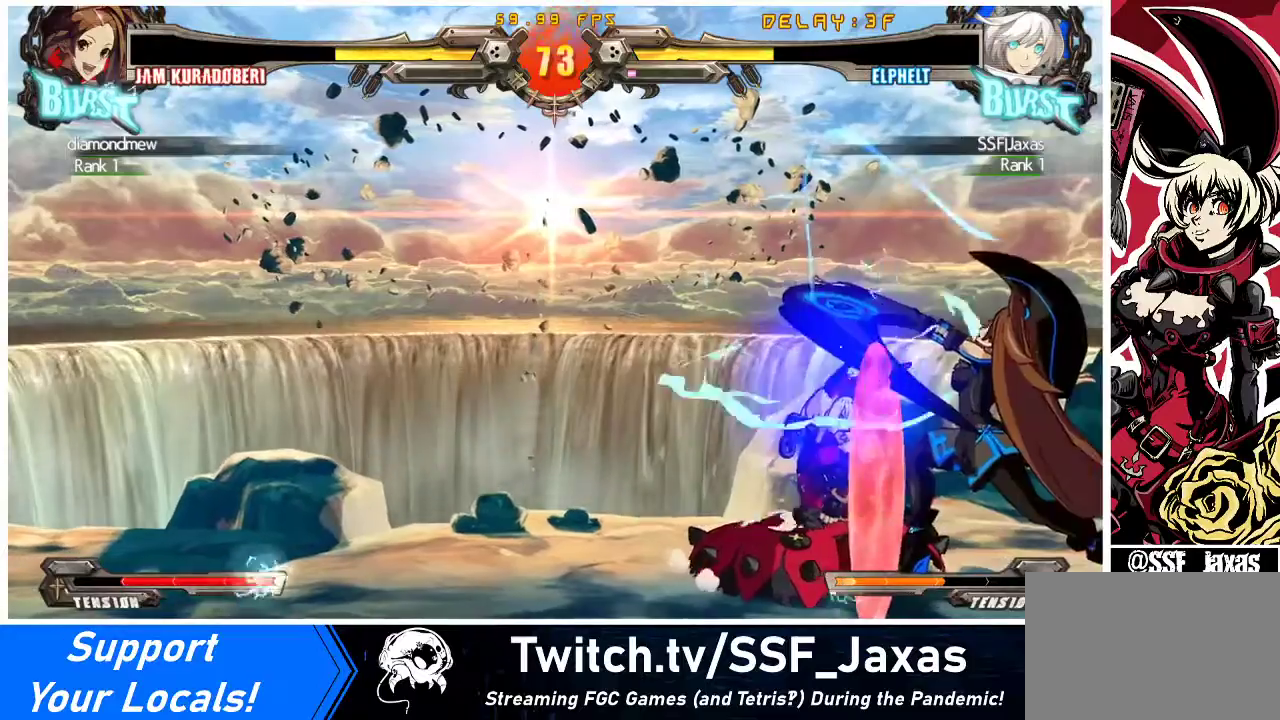
{"buttons": ["DPAD_DOWN", "DPAD_LEFT"], "events": []}
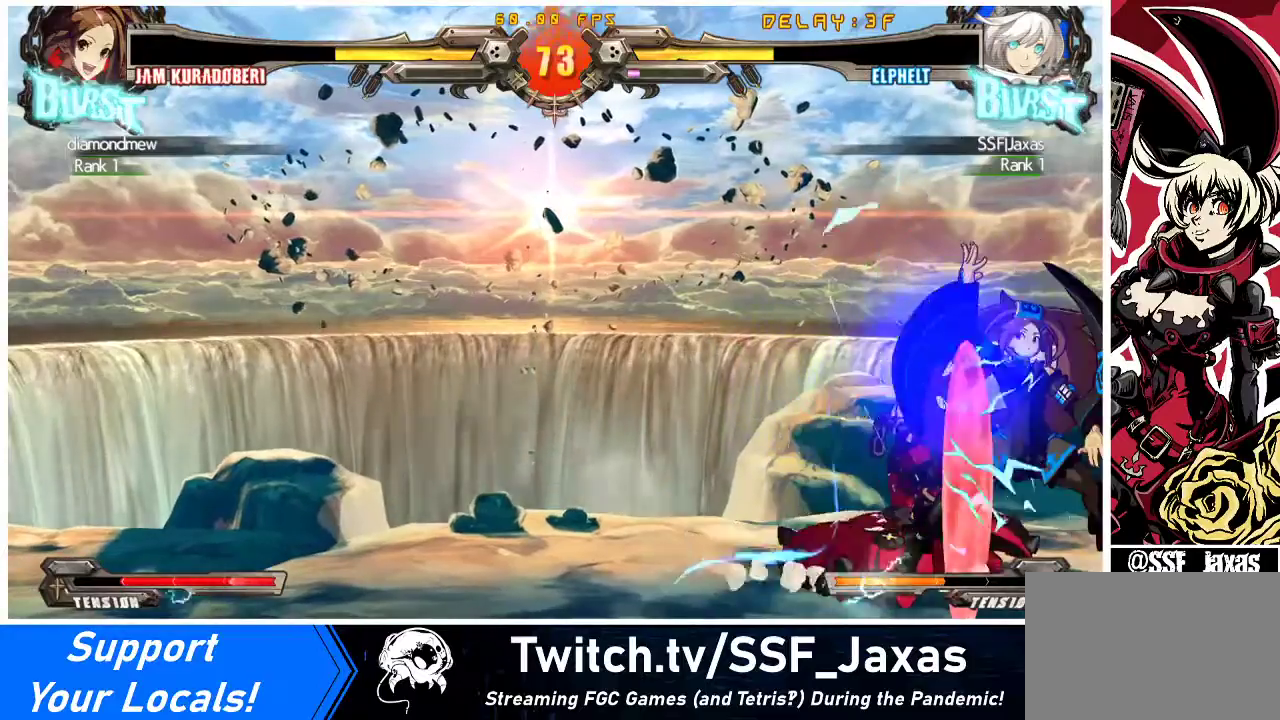
{"buttons": ["DPAD_RIGHT"], "events": [[467, "DPAD_LEFT", "up"], [500, "DPAD_DOWN", "up"], [500, "DPAD_RIGHT", "down"]]}
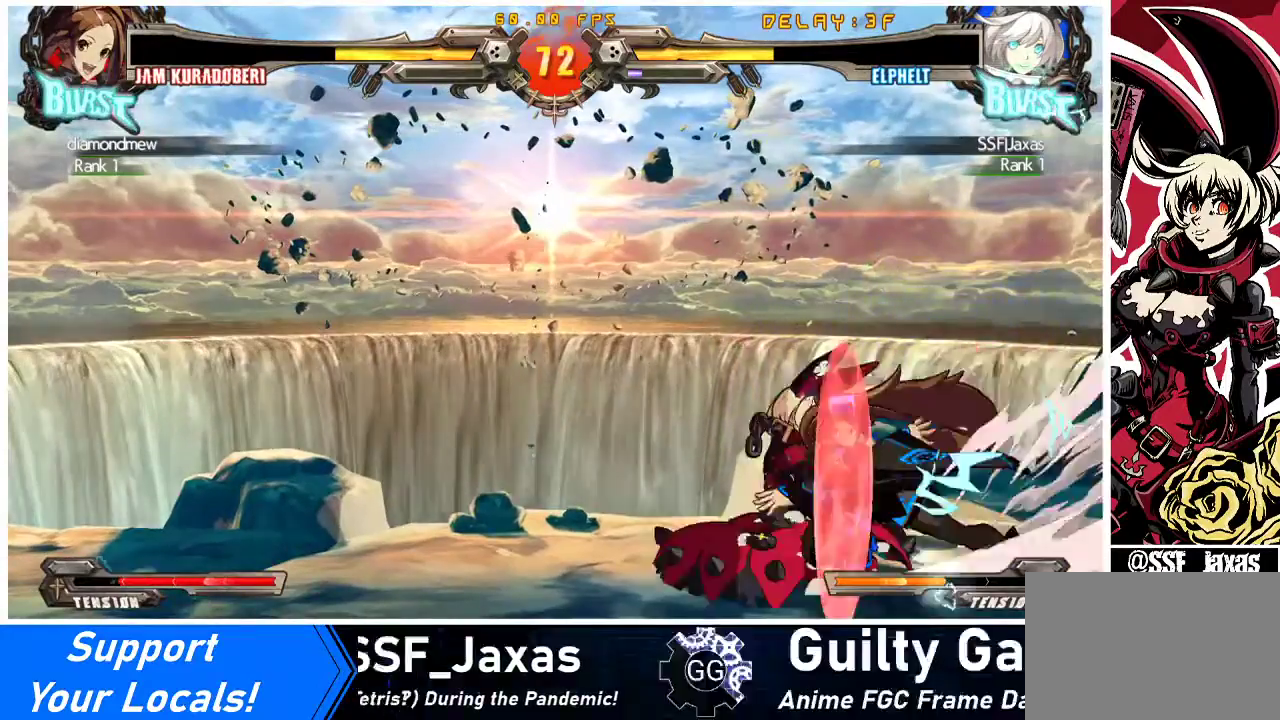
{"buttons": ["DPAD_RIGHT"], "events": [[167, "R1", "down"], [167, "TRIANGLE", "down"], [333, "R1", "up"], [333, "TRIANGLE", "up"]]}
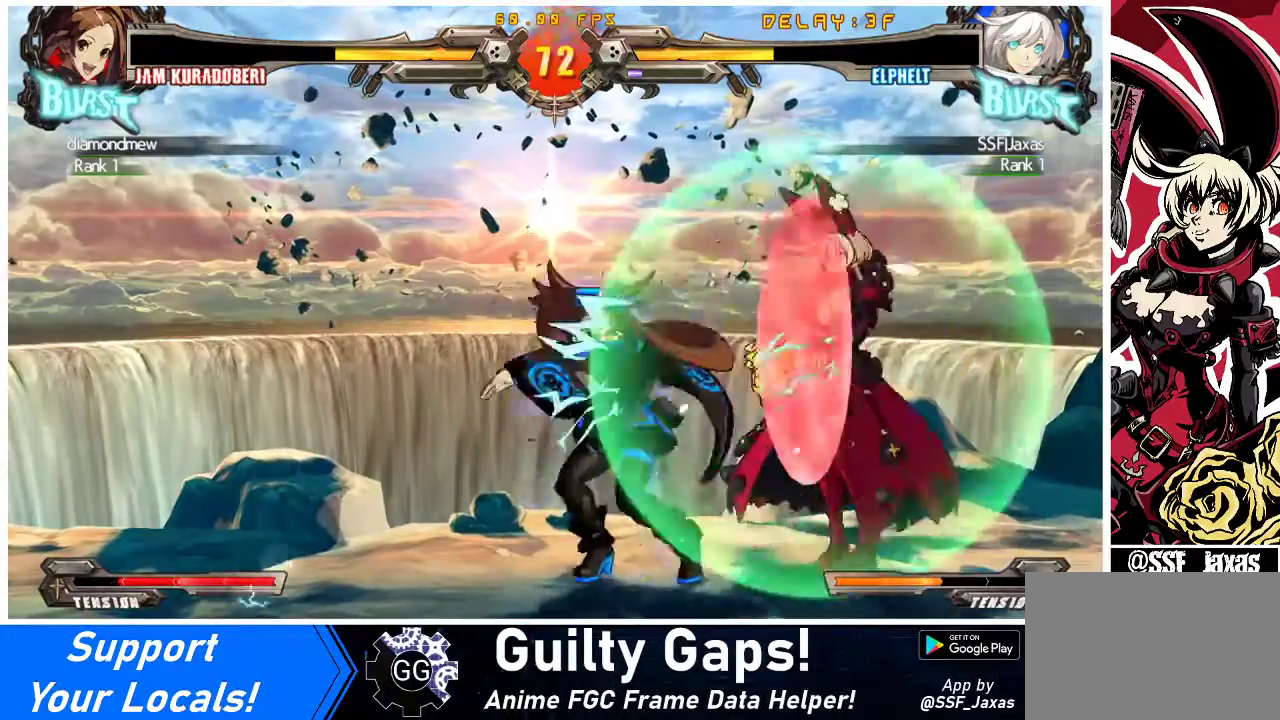
{"buttons": ["DPAD_DOWN", "DPAD_RIGHT"], "events": [[133, "CIRCLE", "down"], [233, "CIRCLE", "up"], [433, "DPAD_DOWN", "down"]]}
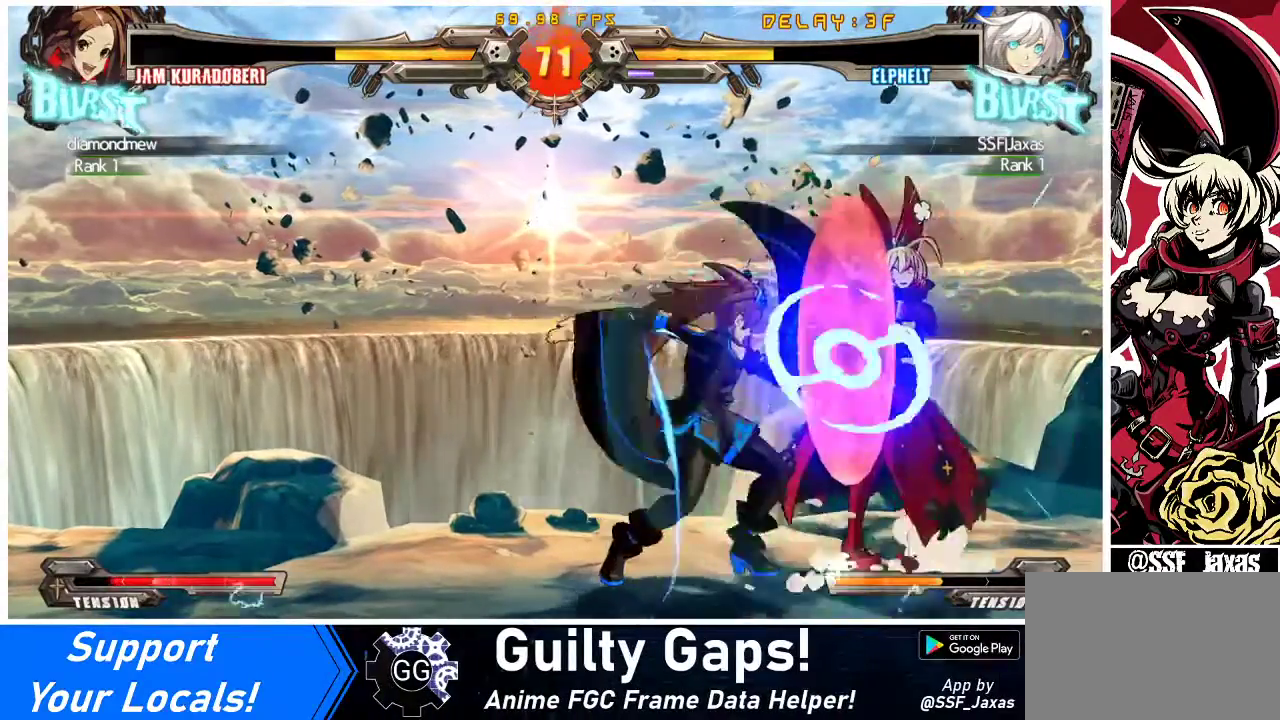
{"buttons": ["DPAD_DOWN", "DPAD_RIGHT"], "events": []}
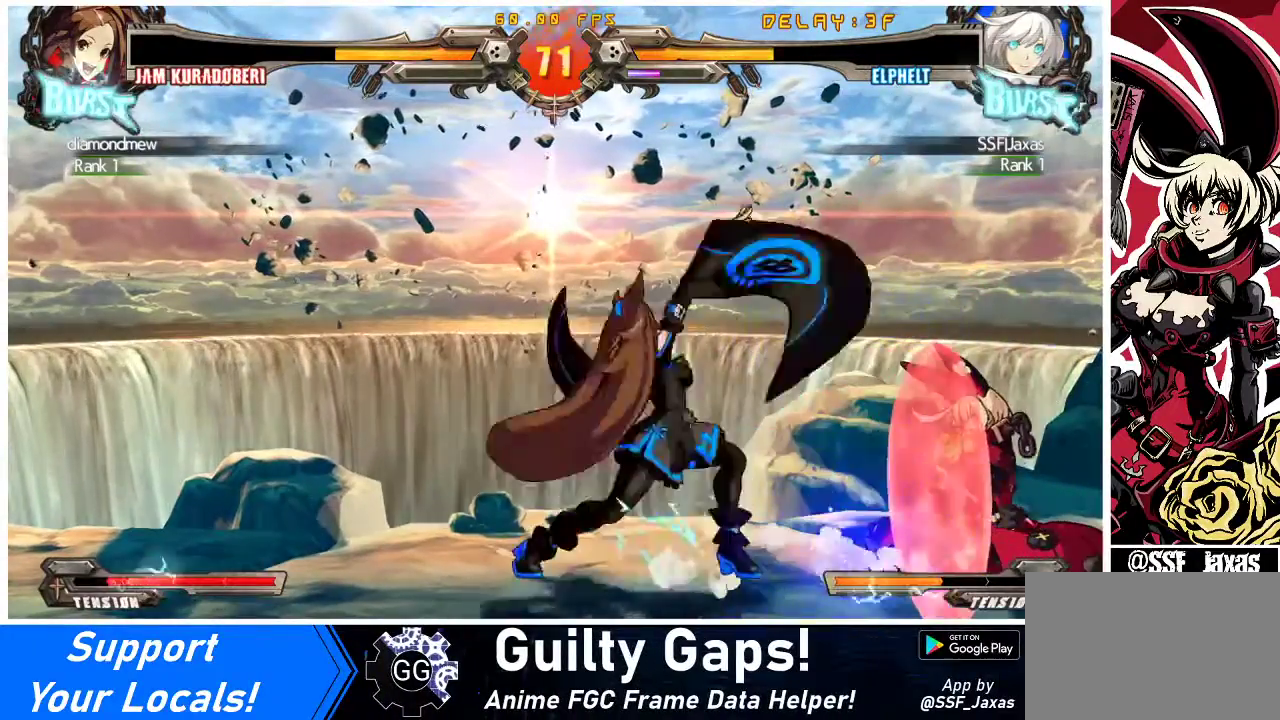
{"buttons": ["R1", "DPAD_DOWN"], "events": [[267, "DPAD_DOWN", "up"], [300, "TRIANGLE", "down"], [333, "DPAD_RIGHT", "up"], [400, "DPAD_DOWN", "down"], [400, "TRIANGLE", "up"], [500, "R1", "down"]]}
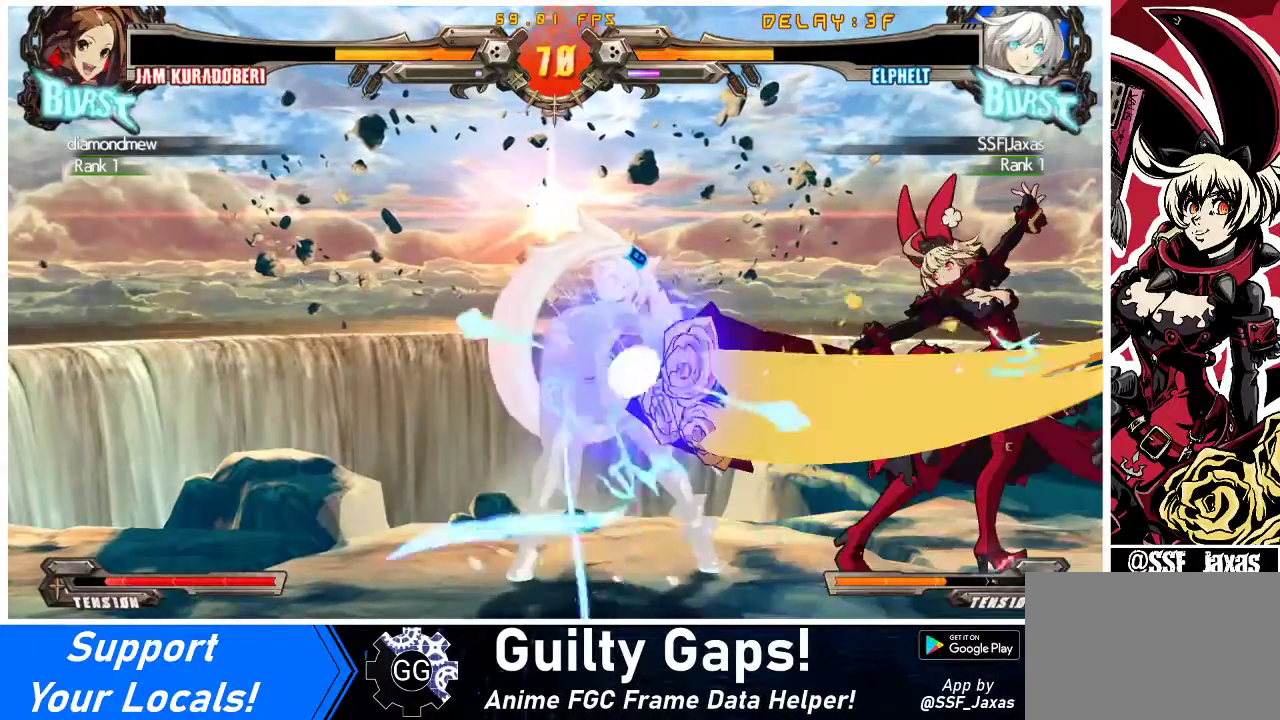
{"buttons": ["DPAD_DOWN"], "events": [[233, "R1", "up"]]}
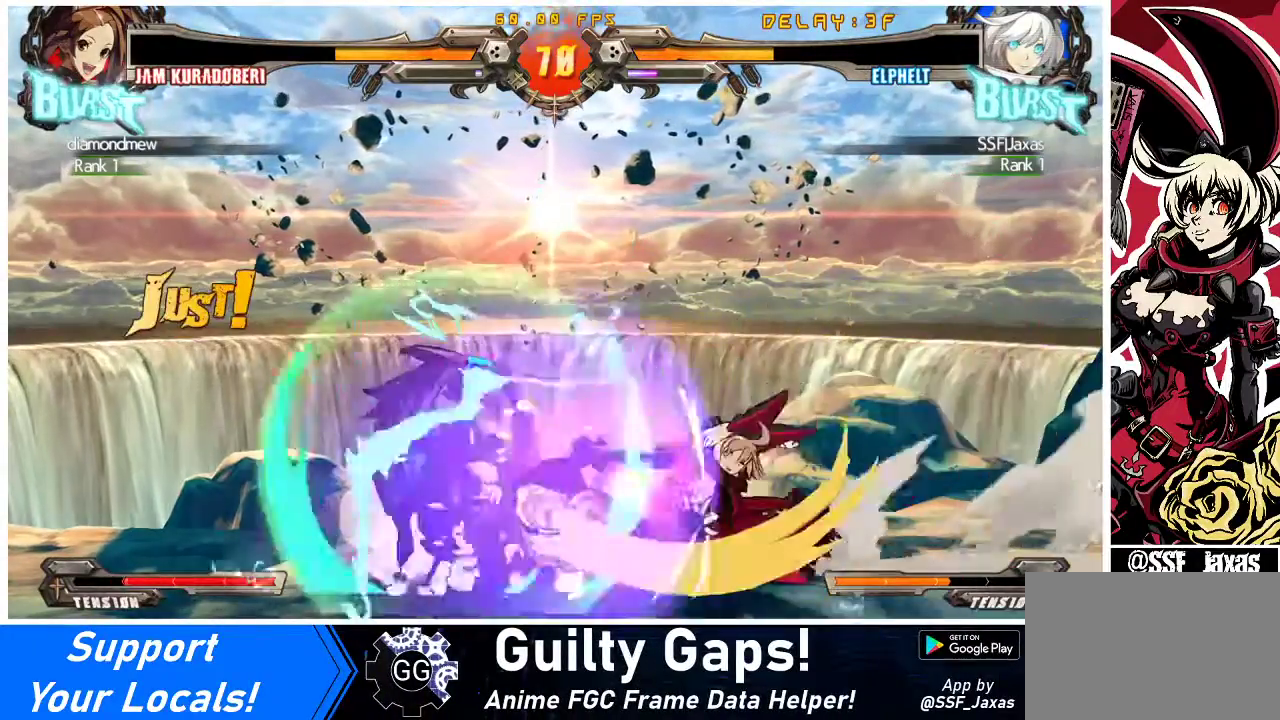
{"buttons": ["DPAD_DOWN", "DPAD_RIGHT"], "events": [[333, "R2", "down"], [467, "R2", "up"], [500, "DPAD_RIGHT", "down"]]}
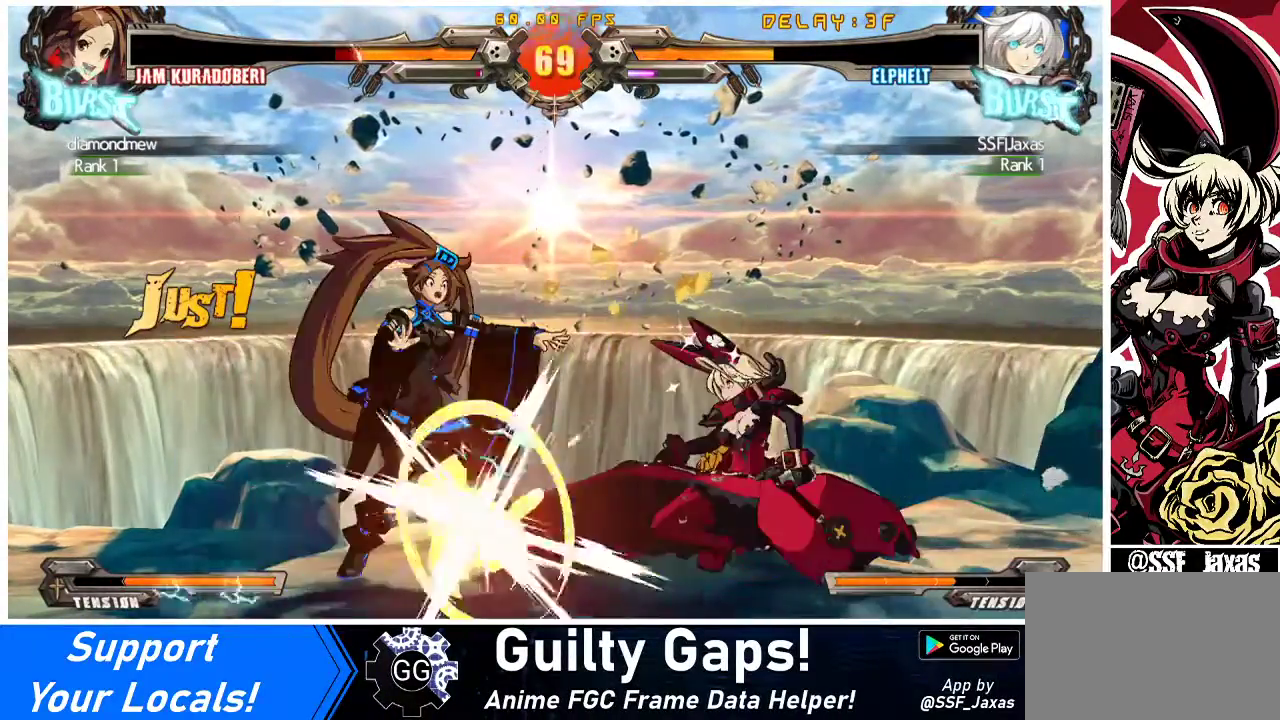
{"buttons": [], "events": [[67, "DPAD_DOWN", "up"], [400, "DPAD_RIGHT", "up"]]}
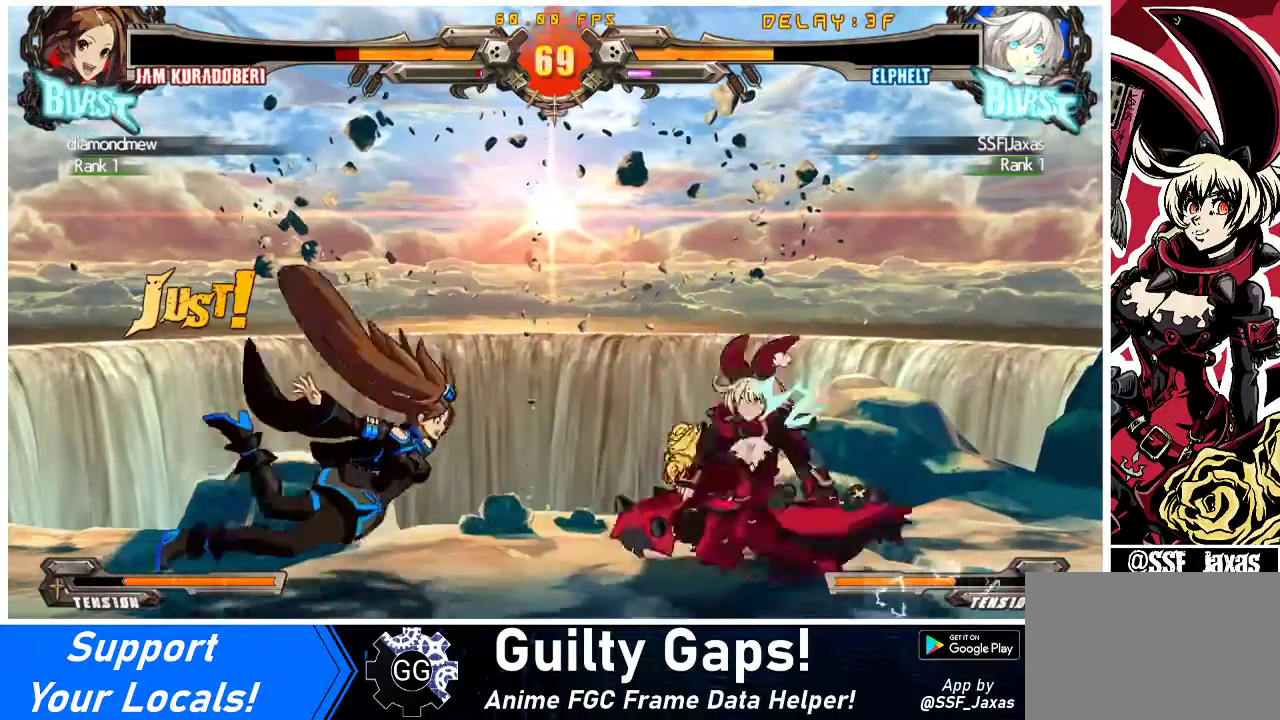
{"buttons": [], "events": [[67, "DPAD_LEFT", "down"], [133, "DPAD_LEFT", "up"], [200, "DPAD_LEFT", "down"], [300, "DPAD_LEFT", "up"]]}
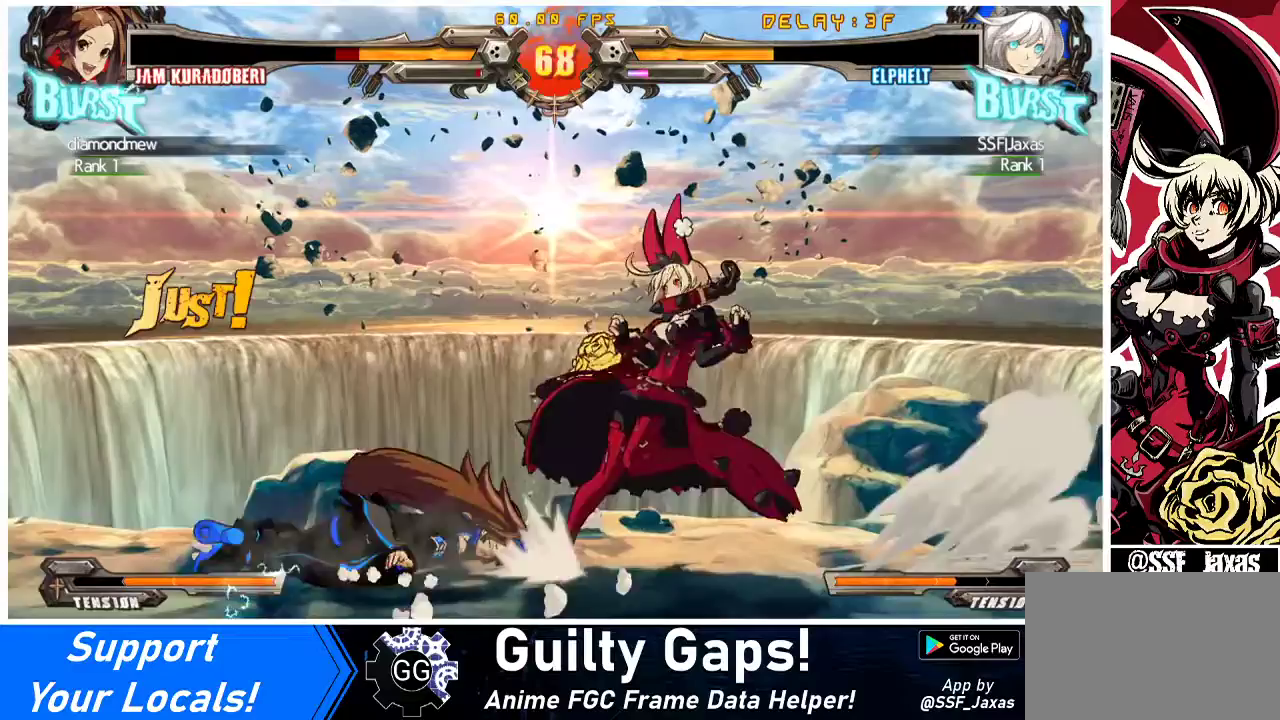
{"buttons": ["DPAD_DOWN", "DPAD_RIGHT"], "events": [[33, "DPAD_LEFT", "down"], [100, "DPAD_LEFT", "up"], [167, "DPAD_LEFT", "down"], [233, "DPAD_DOWN", "down"], [267, "DPAD_LEFT", "up"], [300, "DPAD_RIGHT", "down"], [300, "TRIANGLE", "down"], [333, "SQUARE", "down"], [433, "SQUARE", "up"], [433, "TRIANGLE", "up"]]}
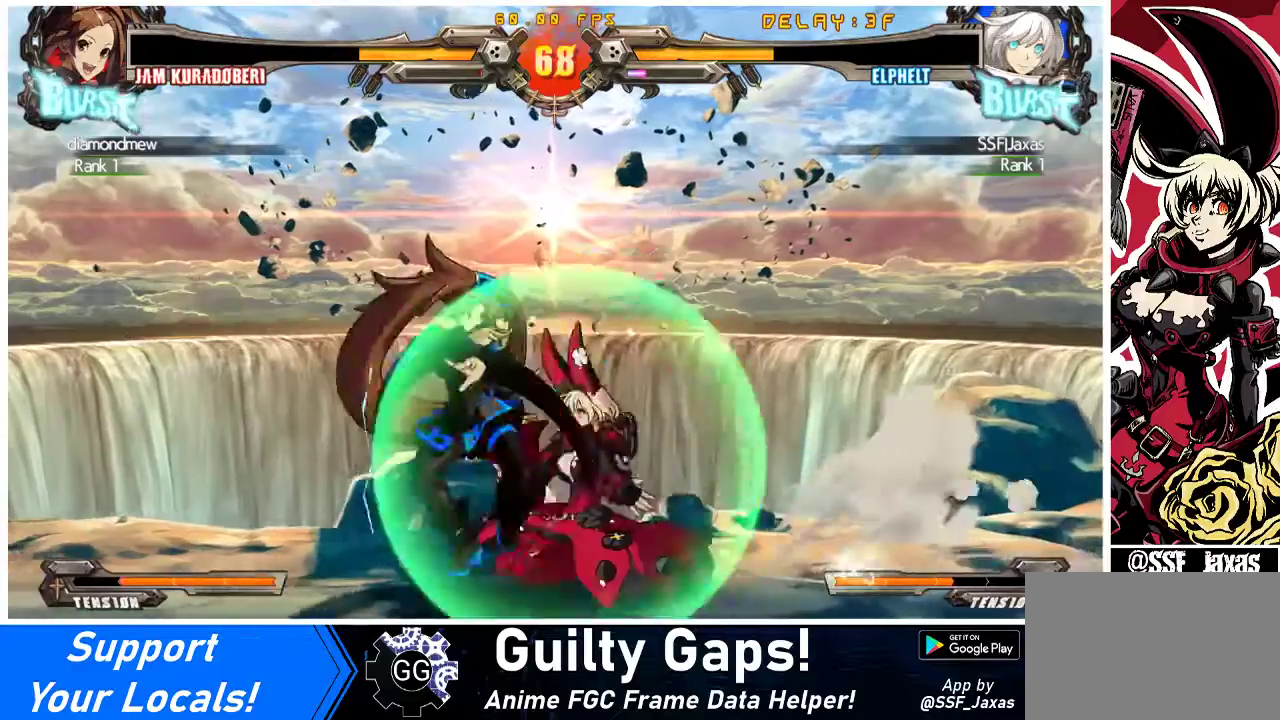
{"buttons": ["DPAD_RIGHT"], "events": [[133, "DPAD_DOWN", "up"], [200, "R1", "down"], [367, "R1", "up"]]}
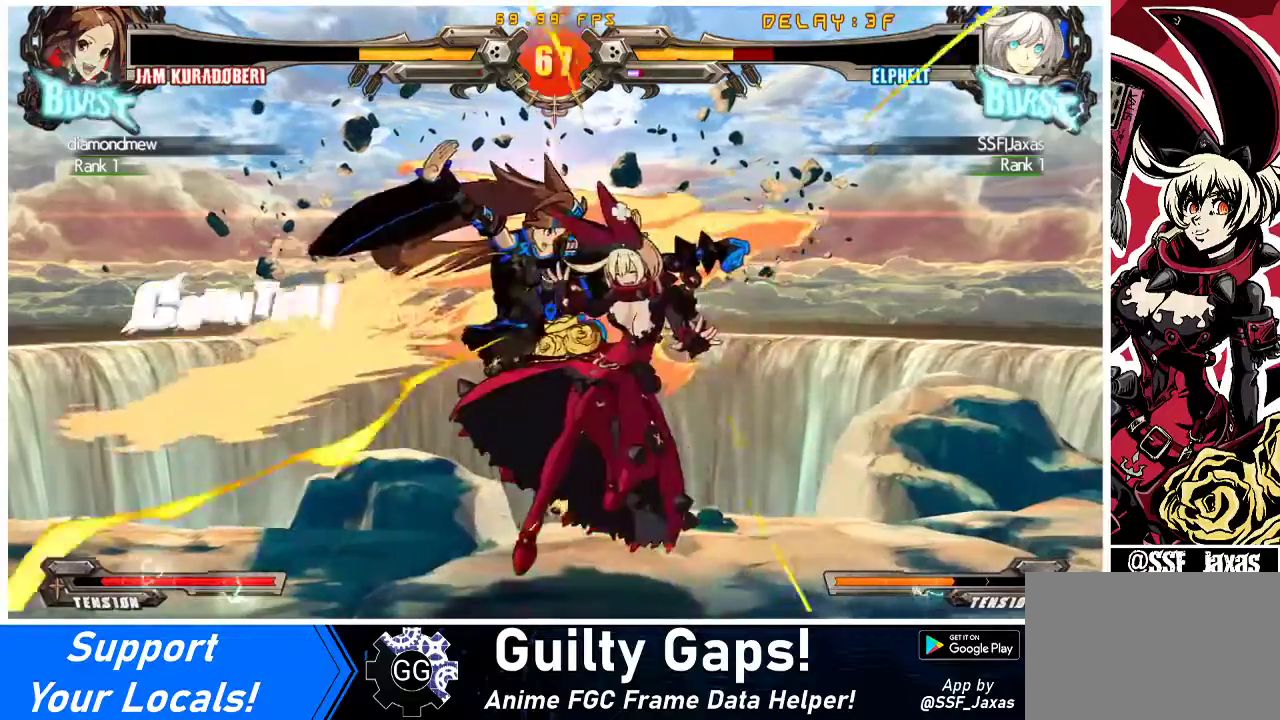
{"buttons": ["DPAD_LEFT"], "events": [[367, "DPAD_RIGHT", "up"], [400, "DPAD_LEFT", "down"]]}
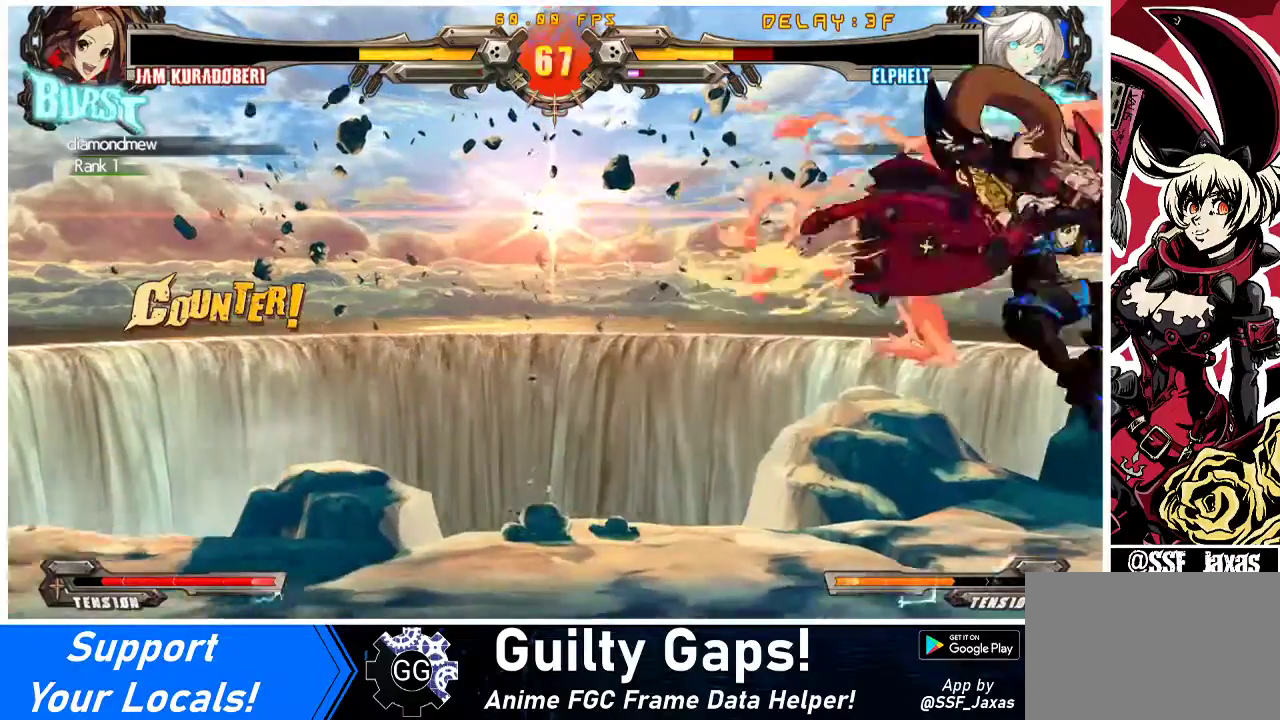
{"buttons": ["SQUARE", "DPAD_RIGHT"], "events": [[67, "TRIANGLE", "down"], [100, "SQUARE", "down"], [200, "DPAD_LEFT", "up"], [200, "TRIANGLE", "up"], [233, "DPAD_RIGHT", "down"], [233, "SQUARE", "up"], [367, "SQUARE", "down"], [367, "TRIANGLE", "down"], [467, "TRIANGLE", "up"]]}
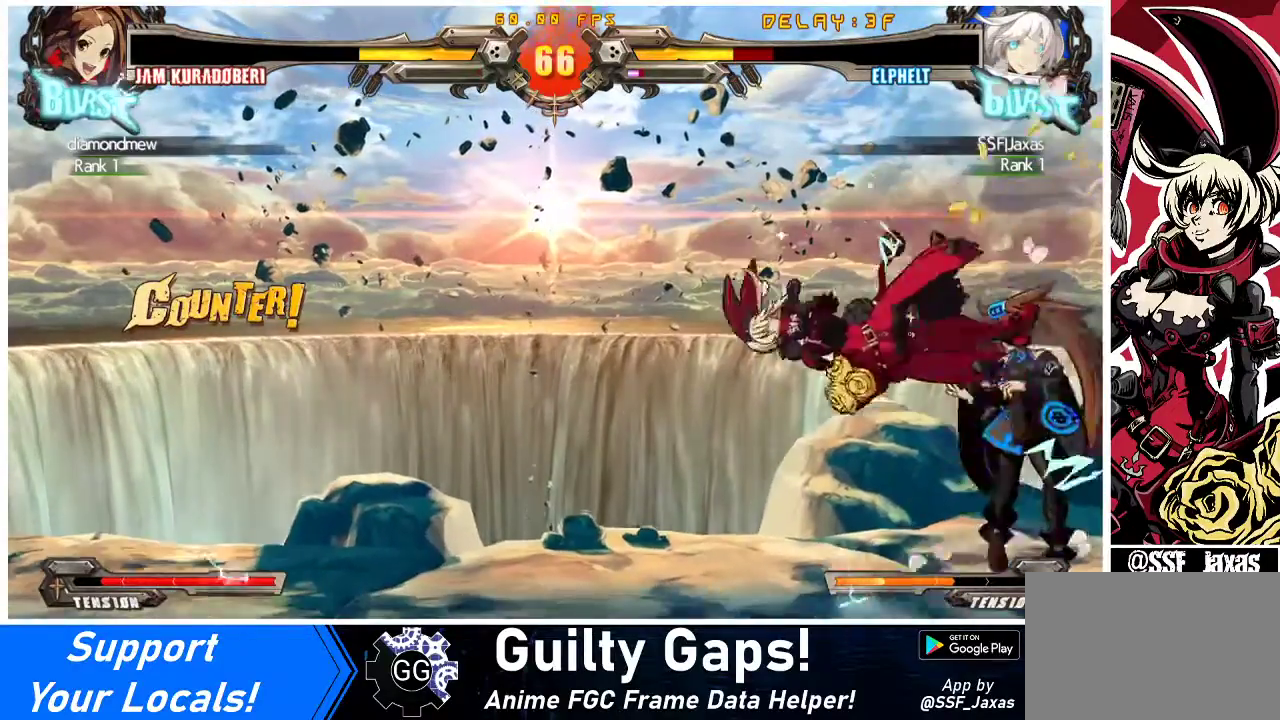
{"buttons": ["DPAD_LEFT"], "events": [[33, "SQUARE", "up"], [133, "SQUARE", "down"], [133, "TRIANGLE", "down"], [233, "TRIANGLE", "up"], [267, "SQUARE", "up"], [333, "DPAD_RIGHT", "up"], [367, "DPAD_LEFT", "down"]]}
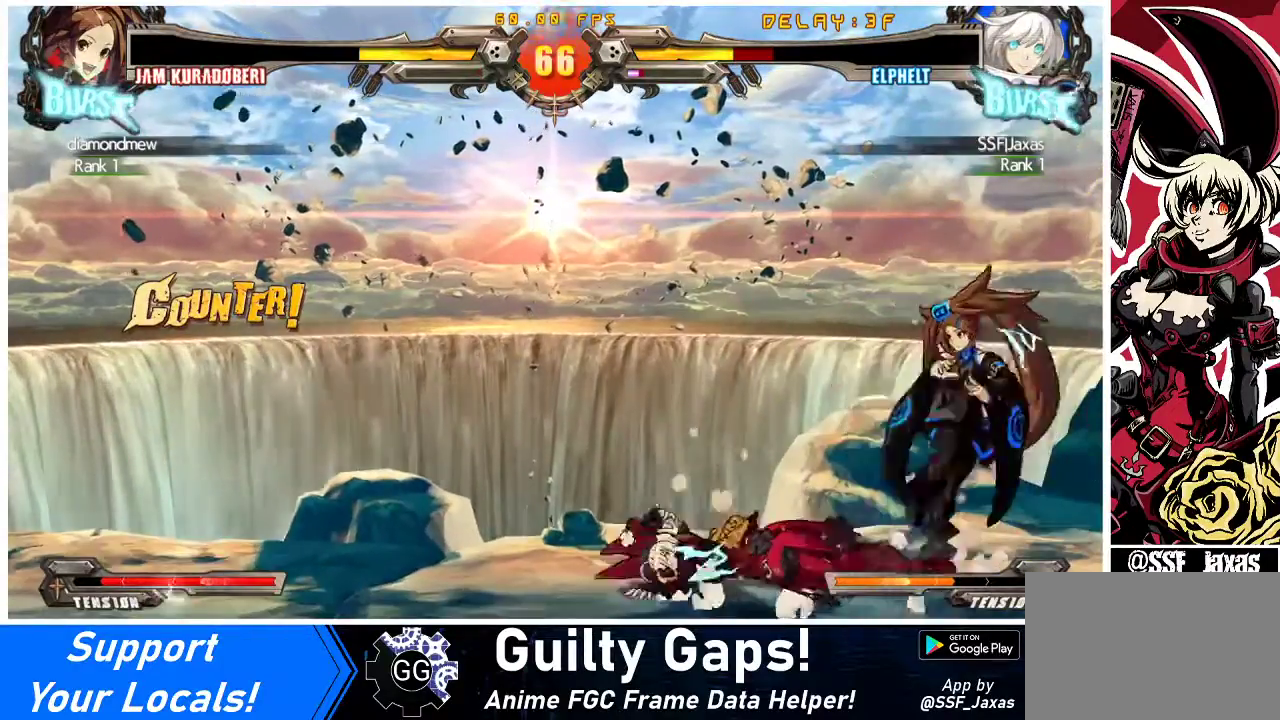
{"buttons": ["DPAD_DOWN", "DPAD_LEFT"], "events": [[433, "DPAD_DOWN", "down"]]}
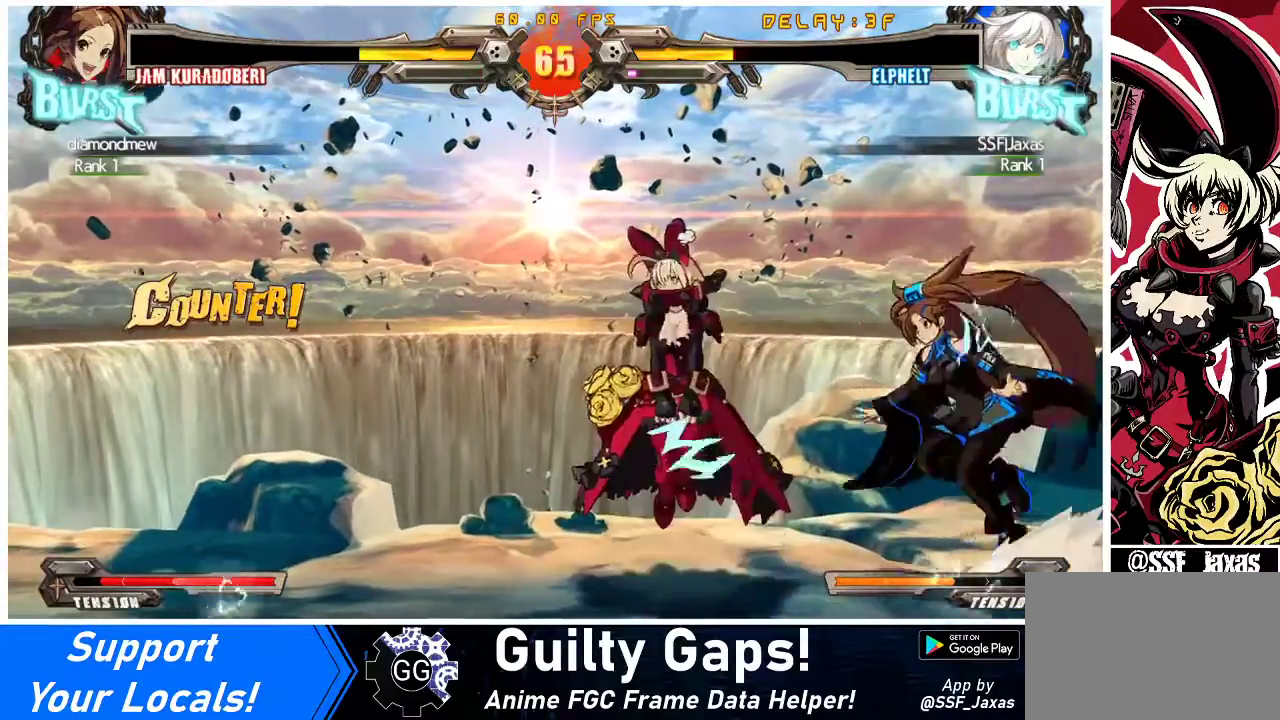
{"buttons": ["DPAD_DOWN", "DPAD_LEFT"], "events": []}
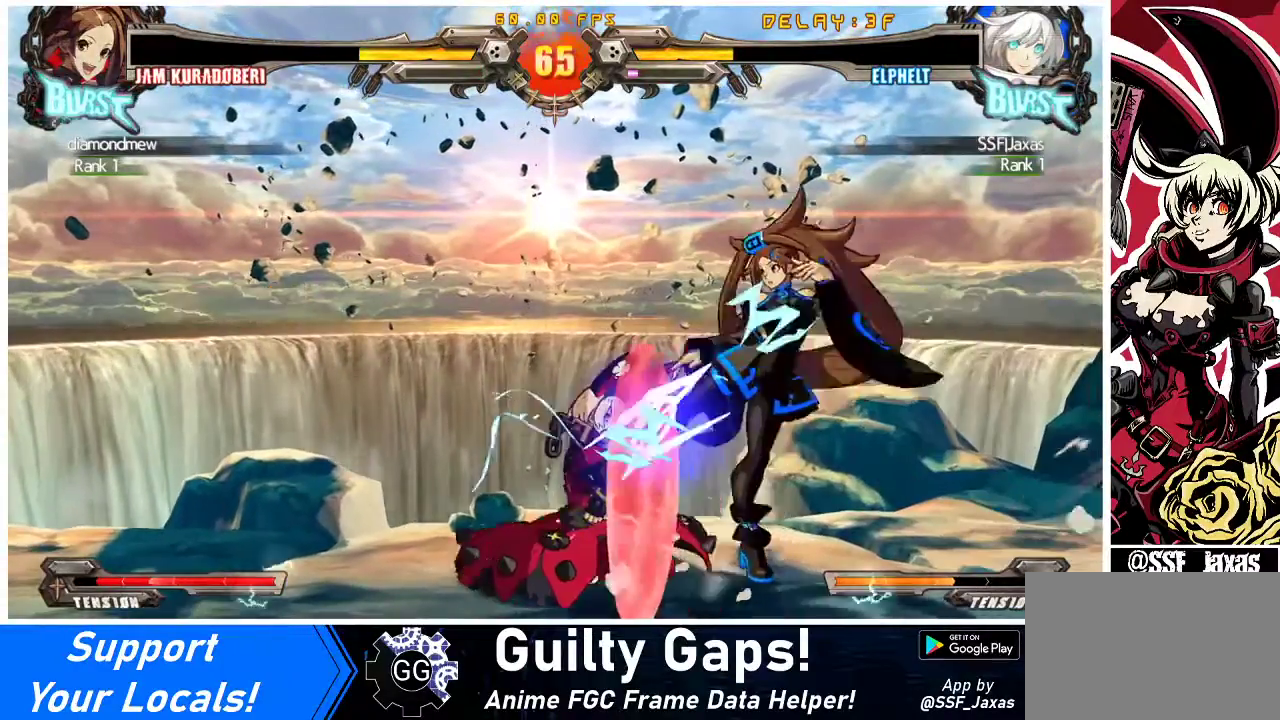
{"buttons": ["TRIANGLE", "DPAD_DOWN", "DPAD_LEFT"], "events": [[200, "CROSS", "down"], [367, "CROSS", "up"], [500, "TRIANGLE", "down"]]}
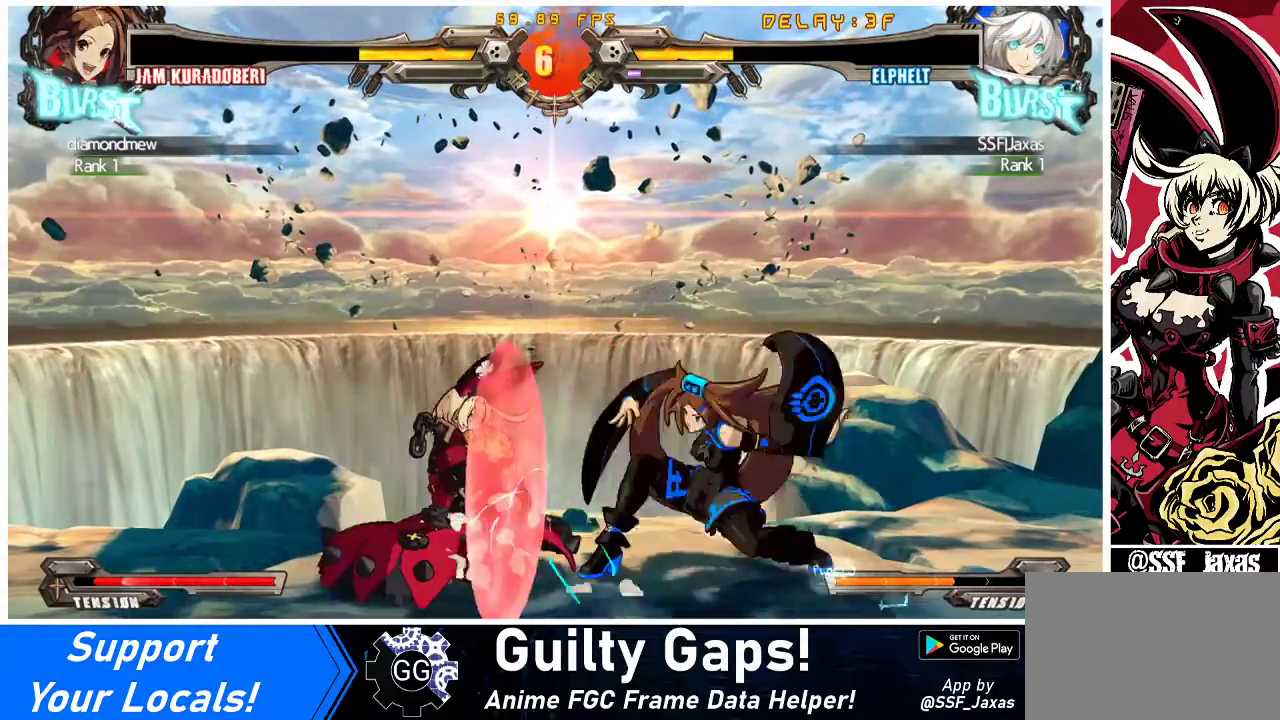
{"buttons": ["DPAD_DOWN", "DPAD_LEFT"], "events": [[67, "TRIANGLE", "up"]]}
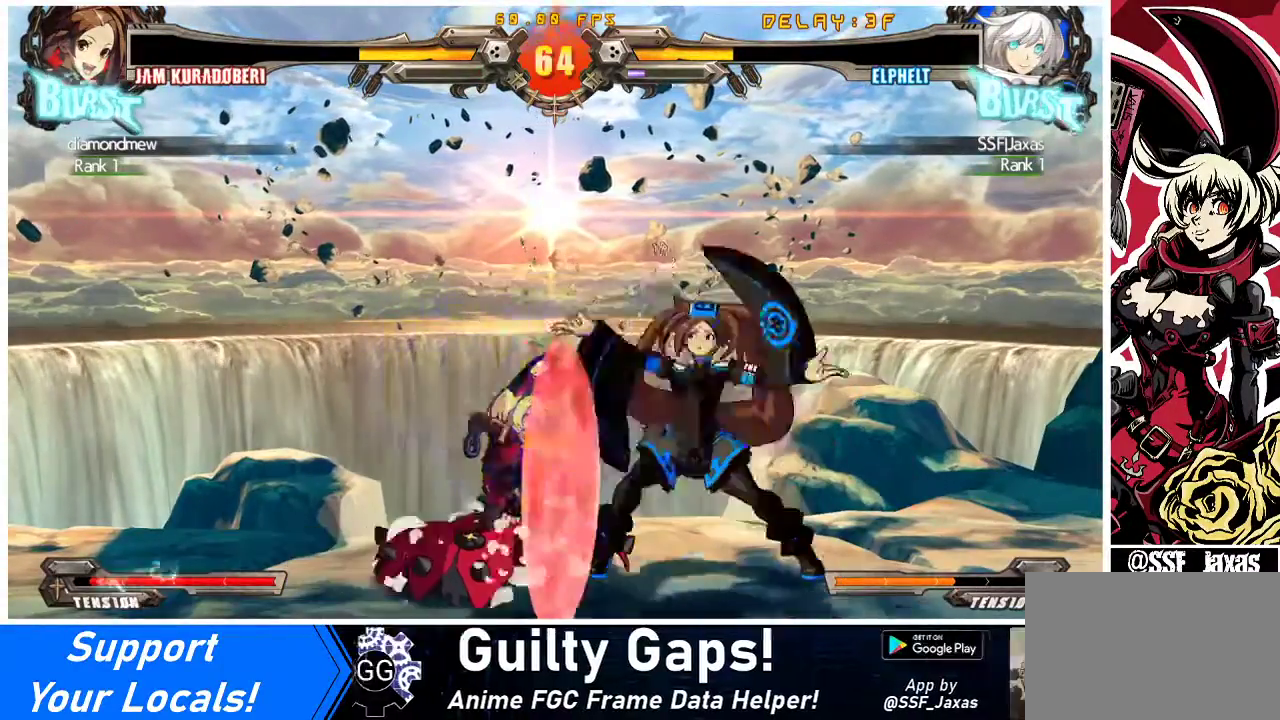
{"buttons": ["DPAD_DOWN", "DPAD_LEFT"], "events": []}
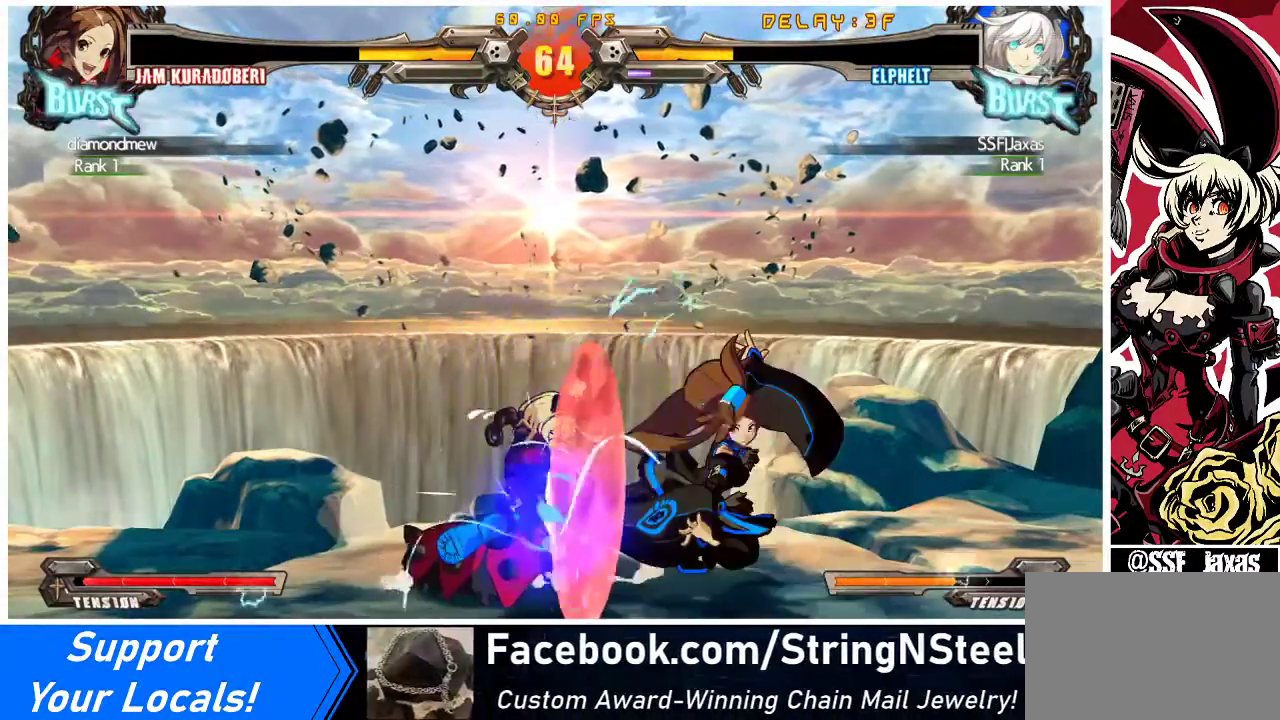
{"buttons": ["DPAD_DOWN", "DPAD_LEFT"], "events": []}
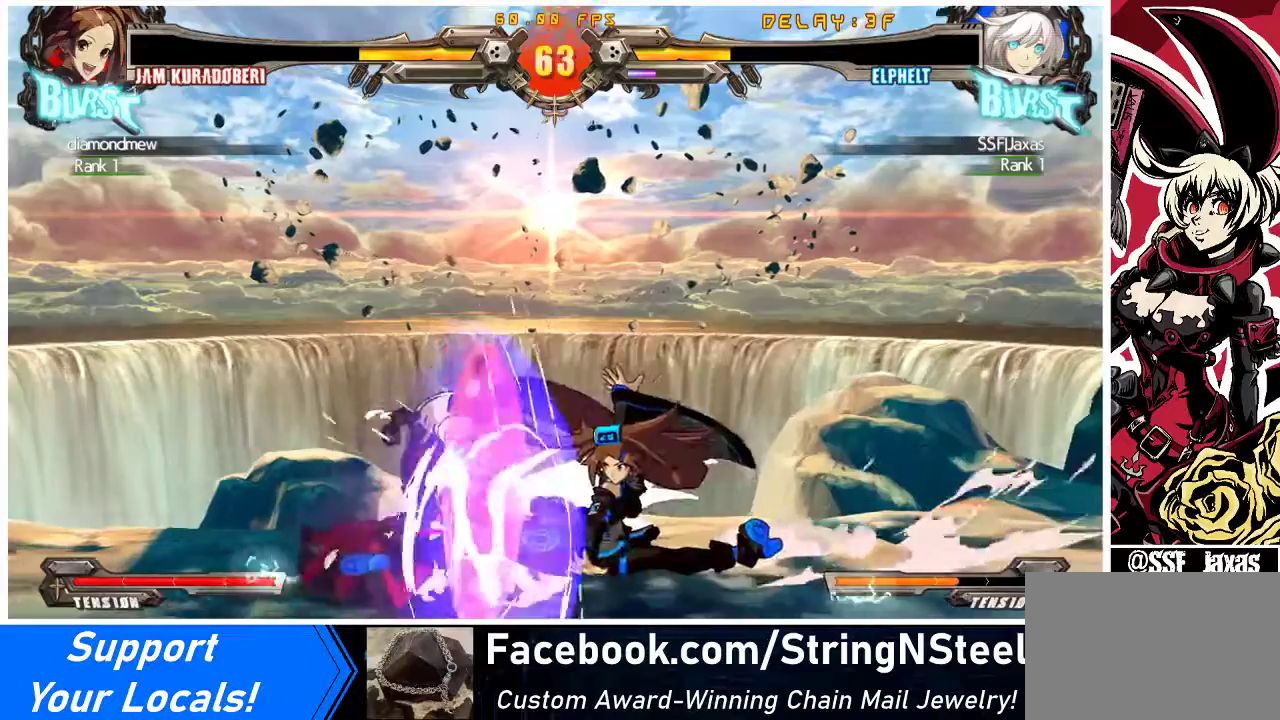
{"buttons": ["DPAD_LEFT"], "events": [[300, "DPAD_DOWN", "up"]]}
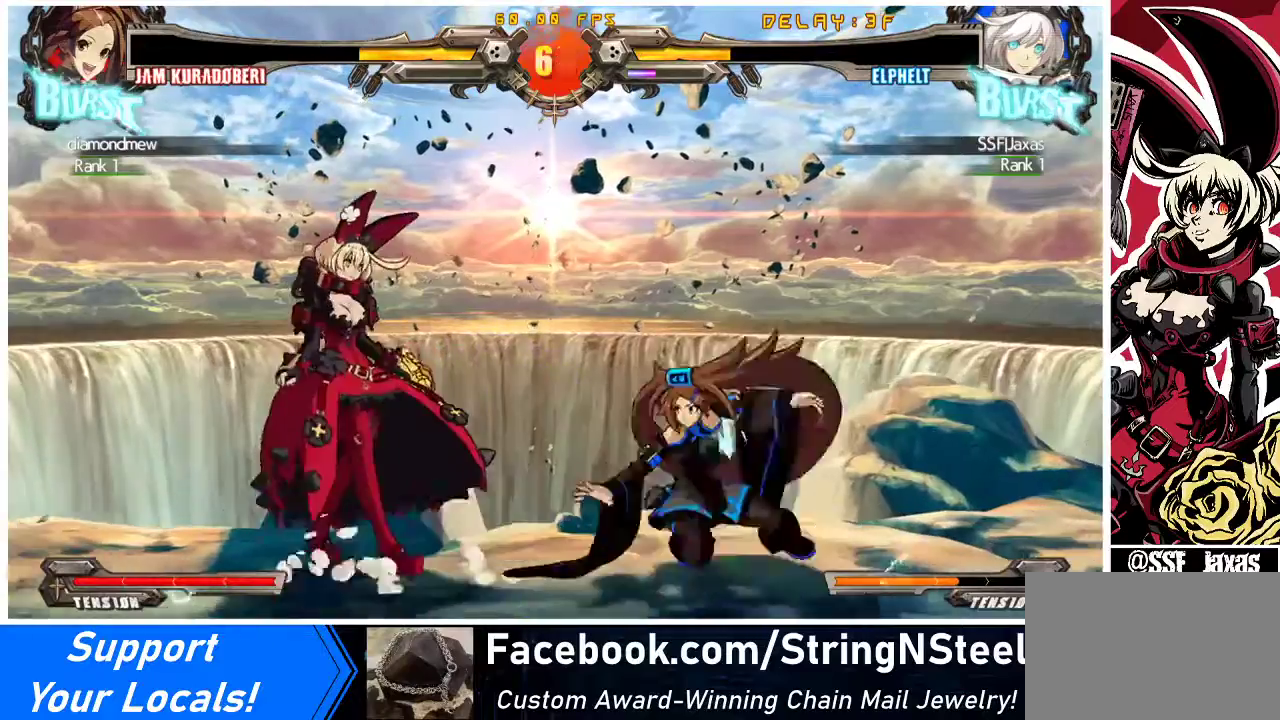
{"buttons": [], "events": [[133, "CROSS", "down"], [133, "DPAD_LEFT", "up"], [233, "CROSS", "up"]]}
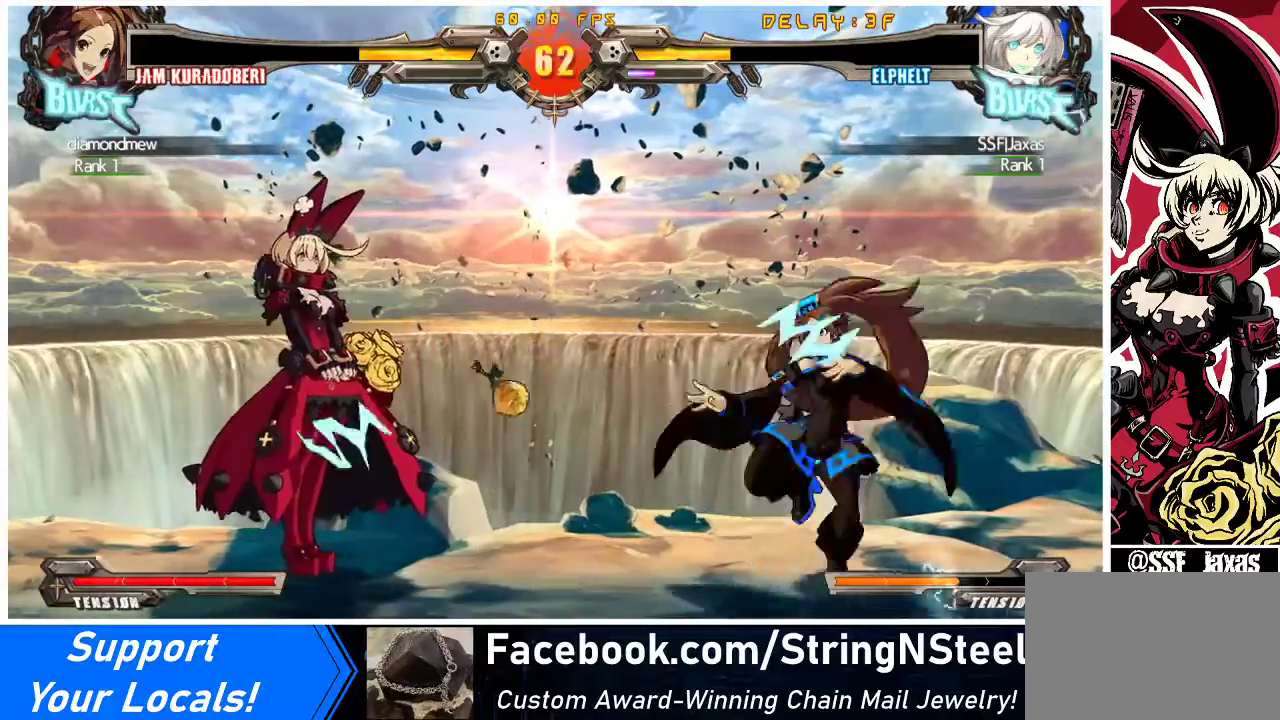
{"buttons": ["R1"], "events": [[100, "R1", "down"], [233, "R1", "up"], [333, "R1", "down"], [400, "R1", "up"], [467, "R1", "down"]]}
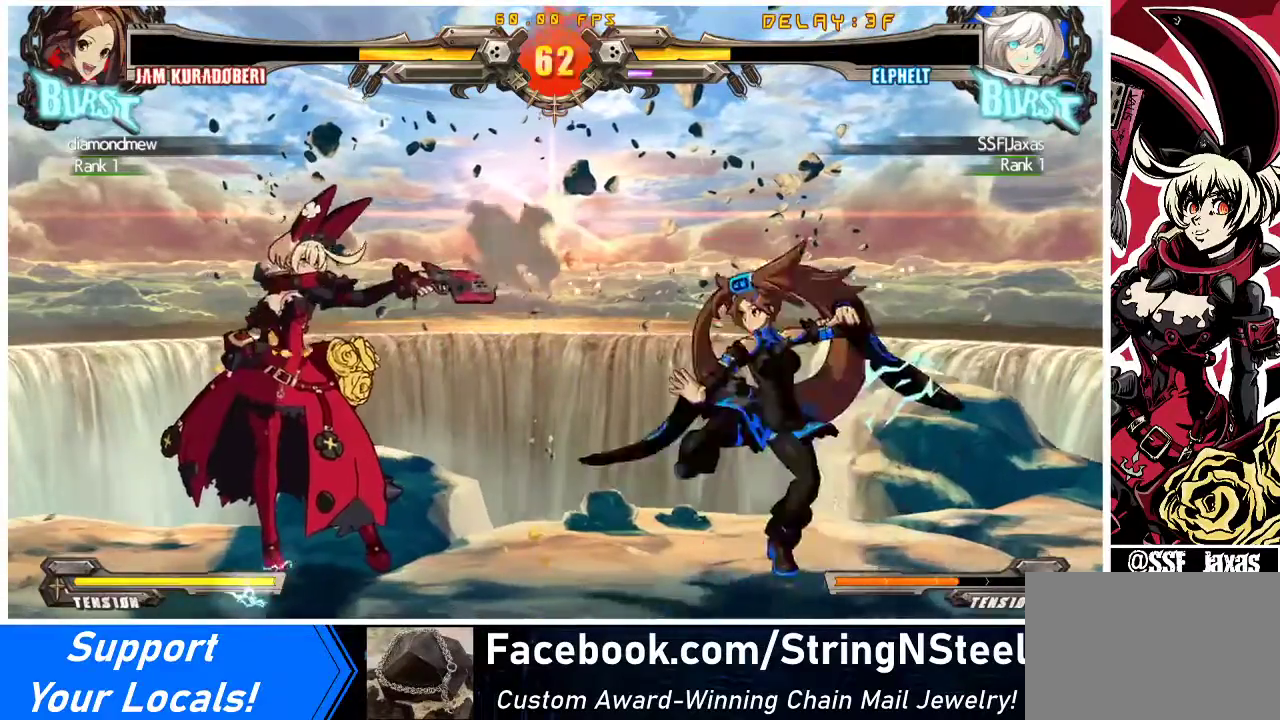
{"buttons": ["R1"], "events": [[67, "R1", "up"], [133, "R1", "down"], [233, "R1", "up"], [300, "R1", "down"], [367, "R1", "up"], [433, "R1", "down"]]}
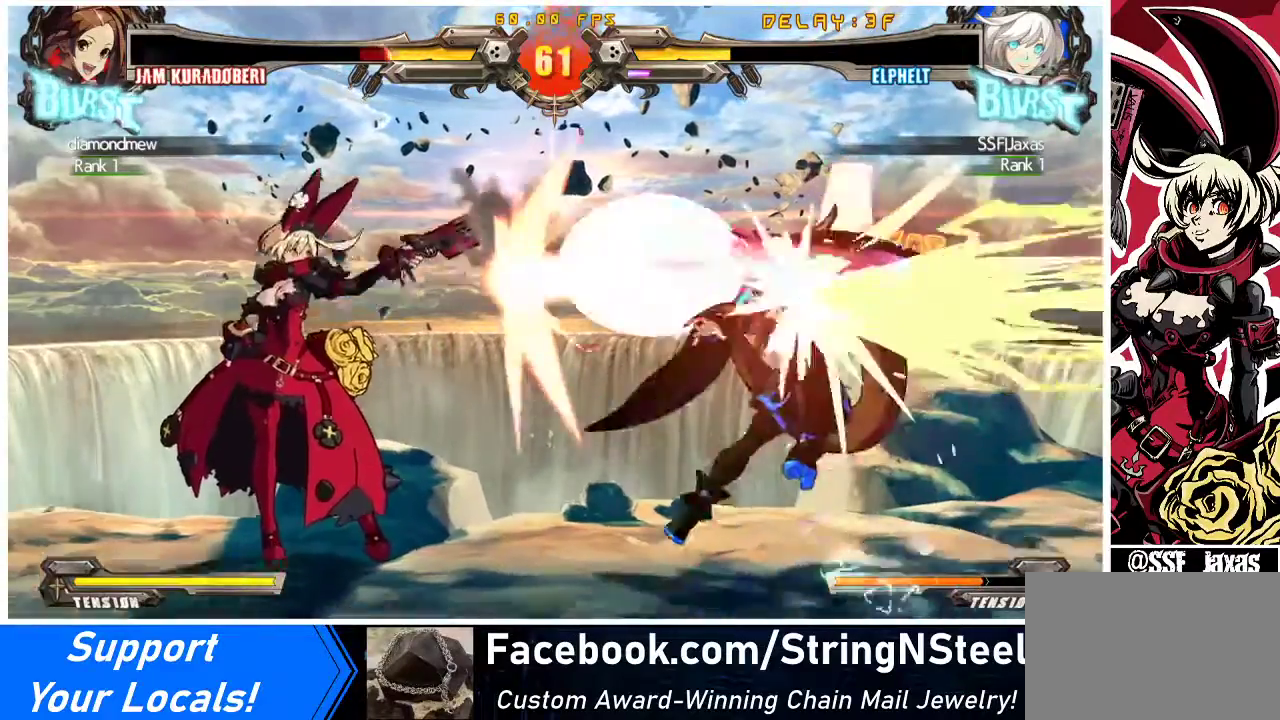
{"buttons": [], "events": [[33, "R1", "up"], [100, "R1", "down"], [167, "R1", "up"], [233, "R1", "down"], [333, "CIRCLE", "down"], [333, "R1", "up"], [400, "DPAD_RIGHT", "down"], [467, "CIRCLE", "up"], [500, "DPAD_RIGHT", "up"]]}
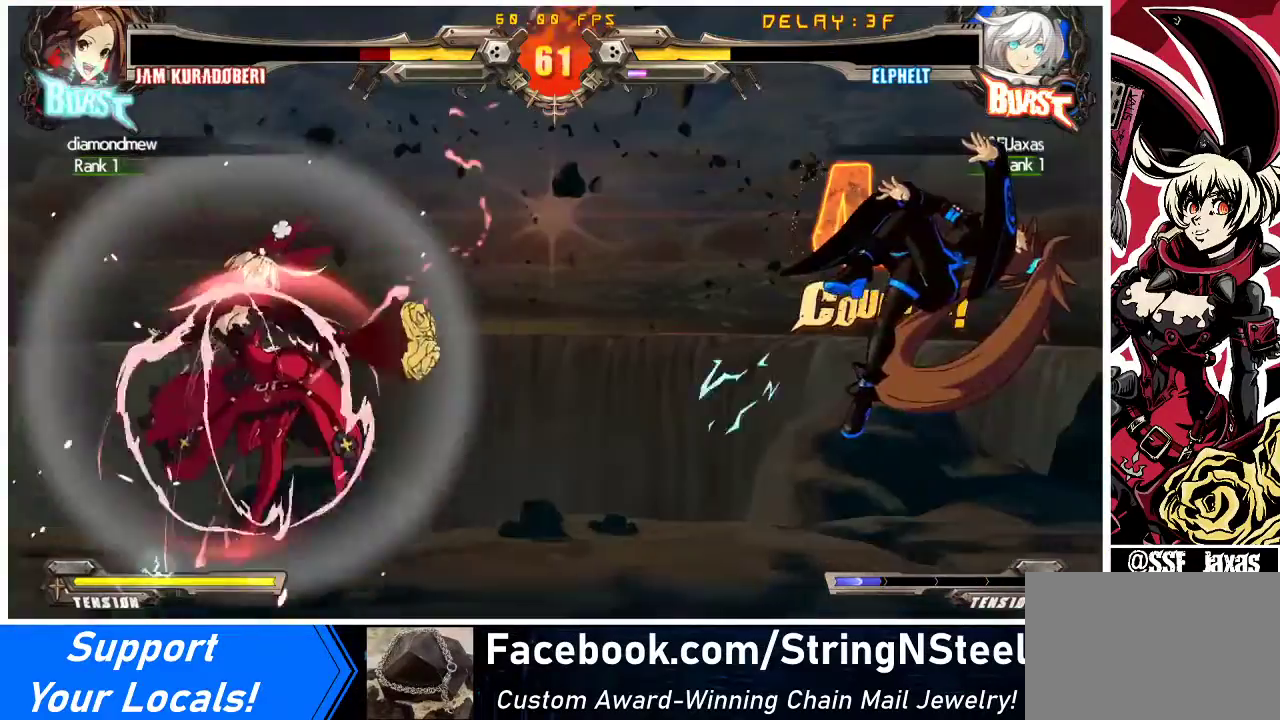
{"buttons": ["TRIANGLE"], "events": [[67, "DPAD_RIGHT", "down"], [500, "DPAD_RIGHT", "up"], [500, "TRIANGLE", "down"]]}
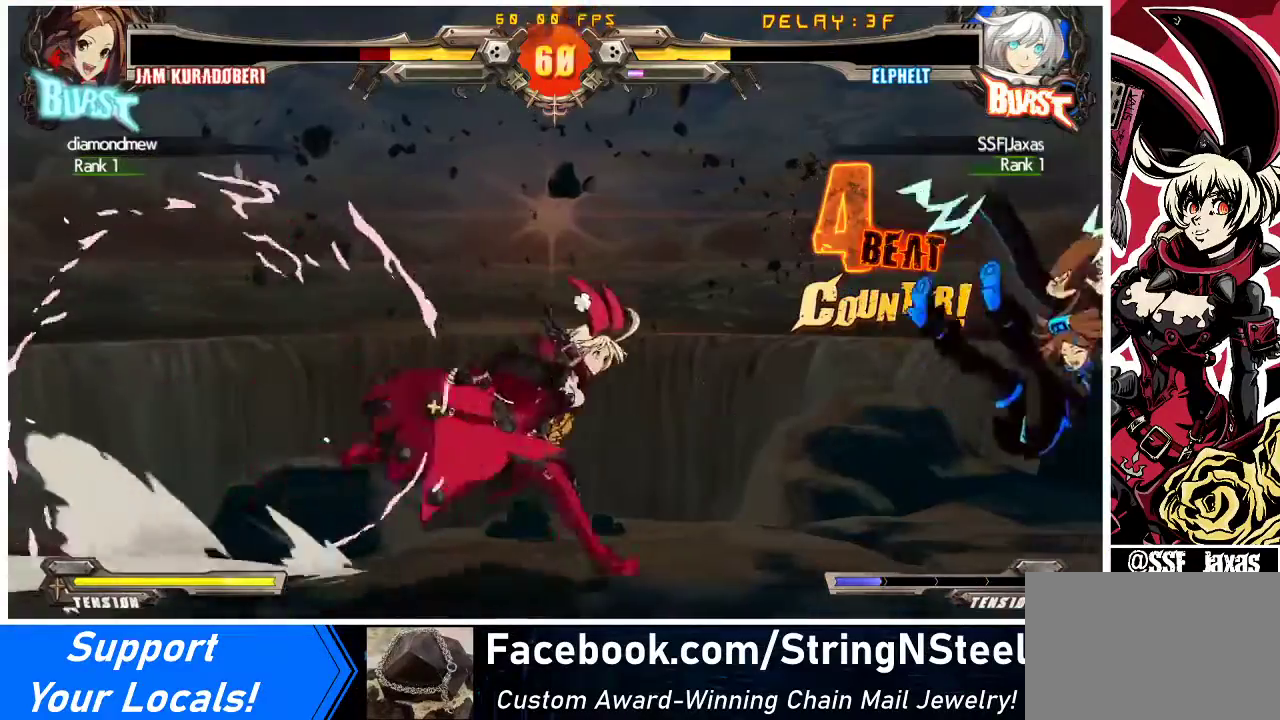
{"buttons": ["R1"], "events": [[100, "TRIANGLE", "up"], [233, "R1", "down"]]}
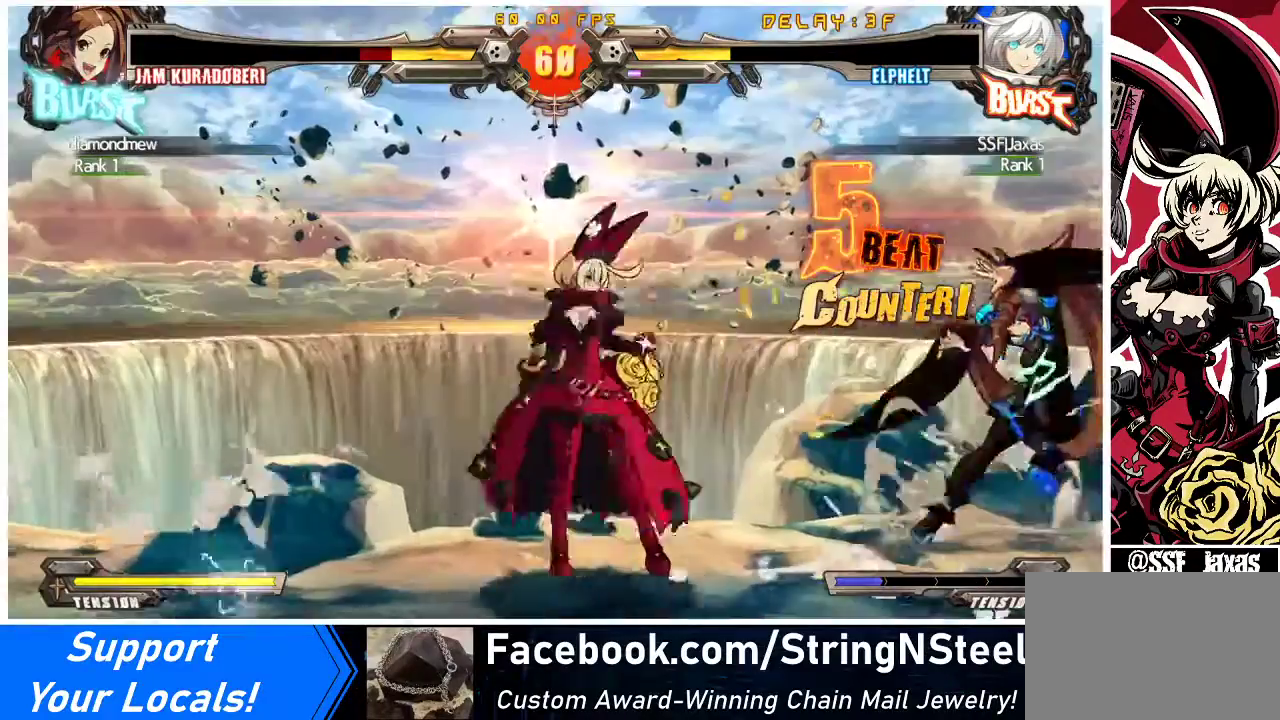
{"buttons": [], "events": [[67, "R1", "up"]]}